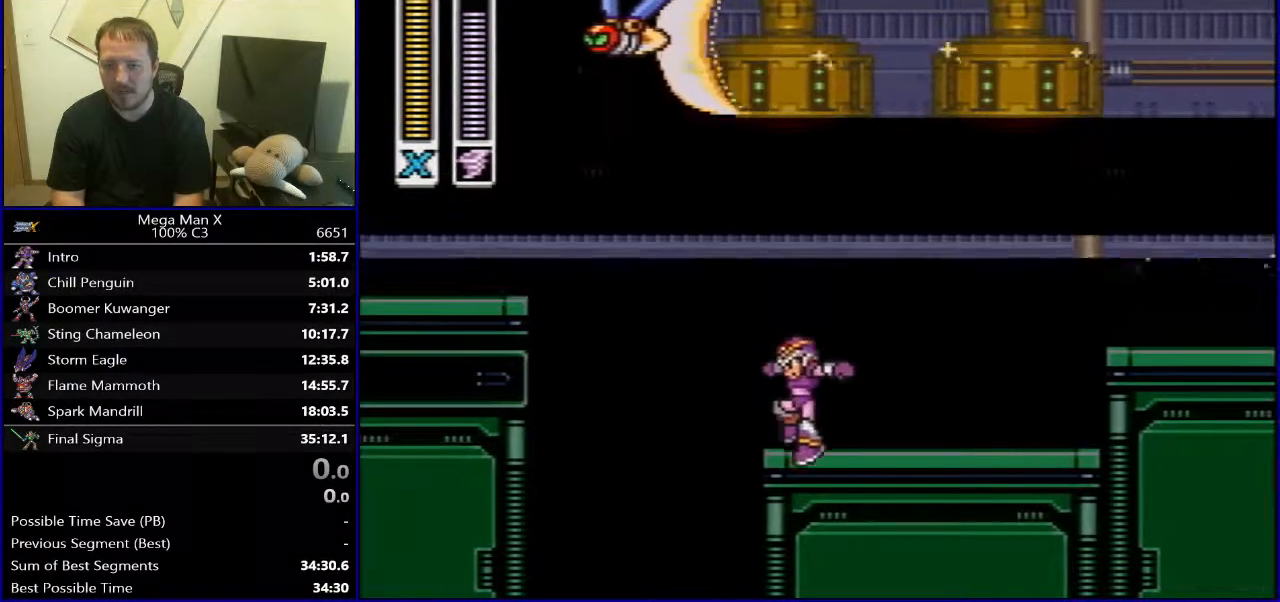
Gameplay with a controller (Nintendo layout); each line is a JSON object with the inputs held at the frame after it. "events" lists button and stick changes between this image and that frame as [ms after this image, input, new state], when the widget could be followed in between. Not read: L3 R1 R3.
{"buttons": ["SELECT"], "events": [[367, "DPAD_LEFT", "up"], [417, "B", "up"], [450, "SELECT", "down"]]}
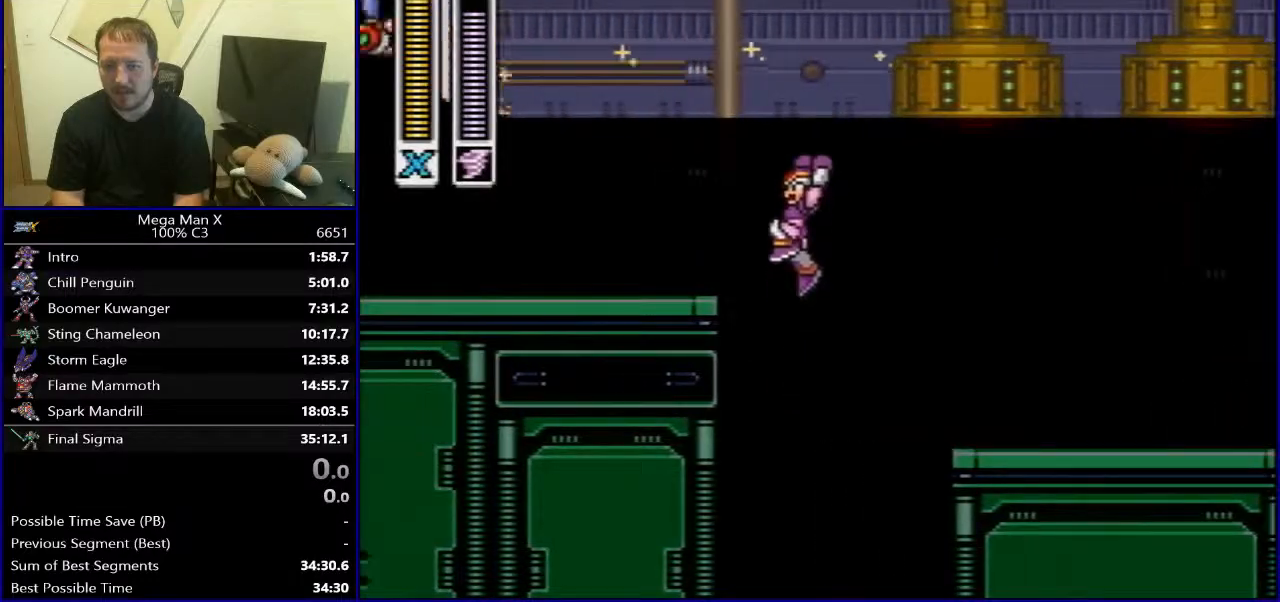
{"buttons": ["B", "DPAD_RIGHT"], "events": [[33, "L1", "down"], [83, "L1", "up"], [100, "SELECT", "up"], [350, "DPAD_RIGHT", "down"], [400, "B", "down"], [400, "DPAD_UP", "down"], [417, "DPAD_UP", "up"]]}
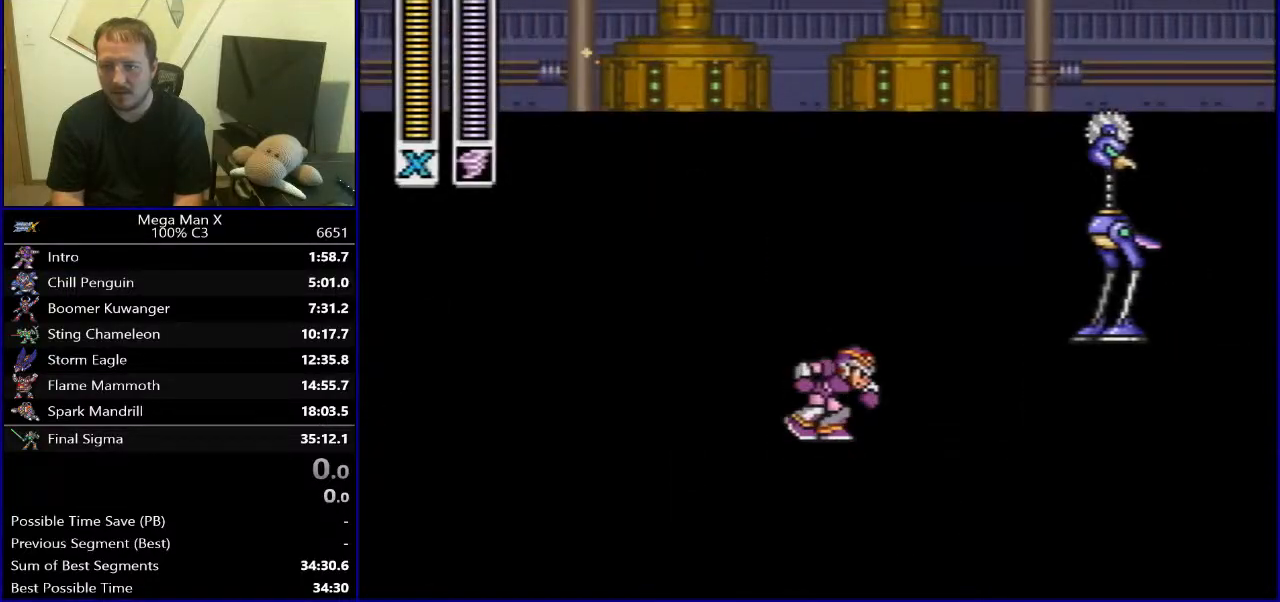
{"buttons": ["DPAD_RIGHT"], "events": [[200, "Y", "down"], [217, "DPAD_RIGHT", "up"], [317, "B", "up"], [317, "Y", "up"], [433, "DPAD_RIGHT", "down"]]}
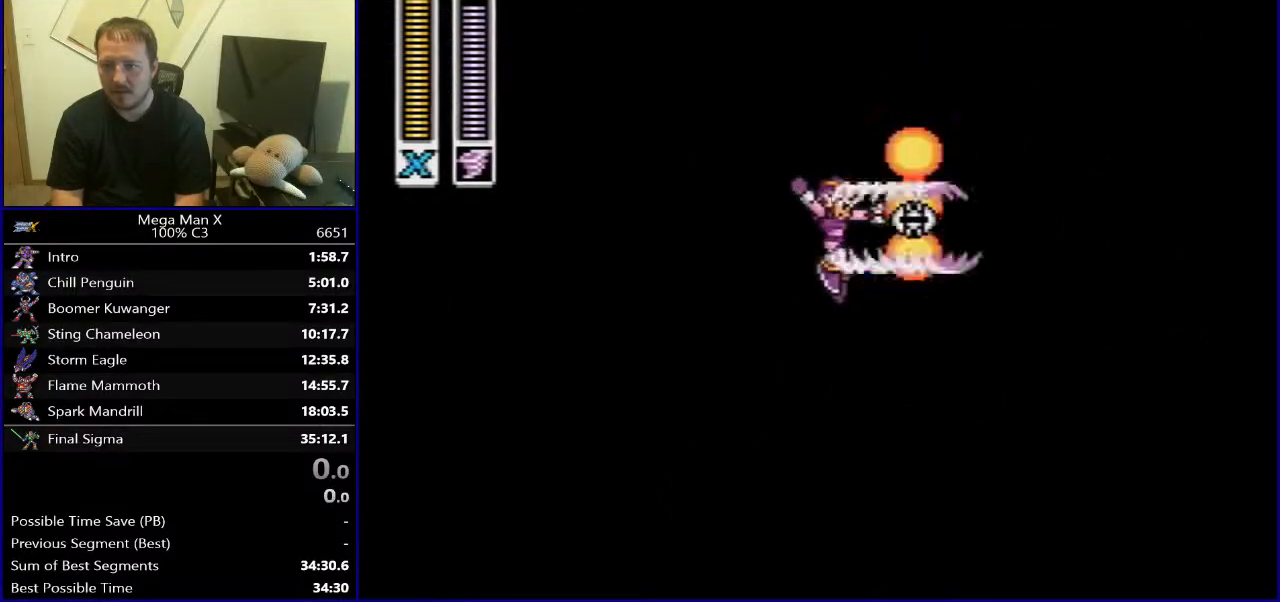
{"buttons": ["B", "DPAD_RIGHT"], "events": [[300, "B", "down"]]}
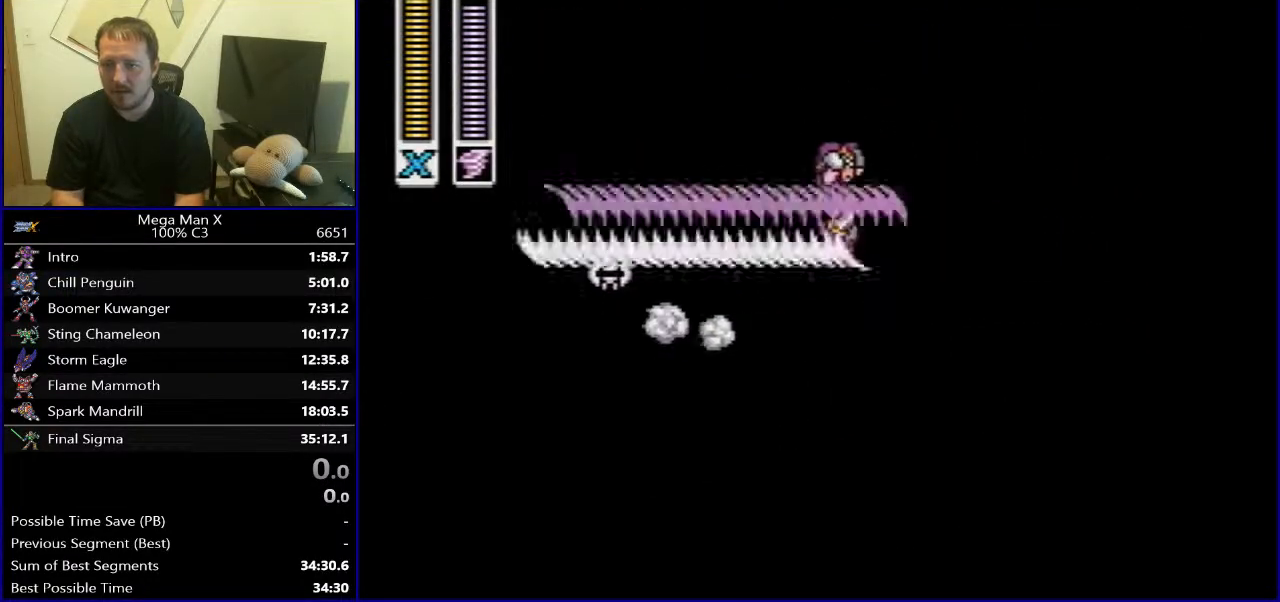
{"buttons": [], "events": [[33, "B", "up"], [250, "DPAD_RIGHT", "up"]]}
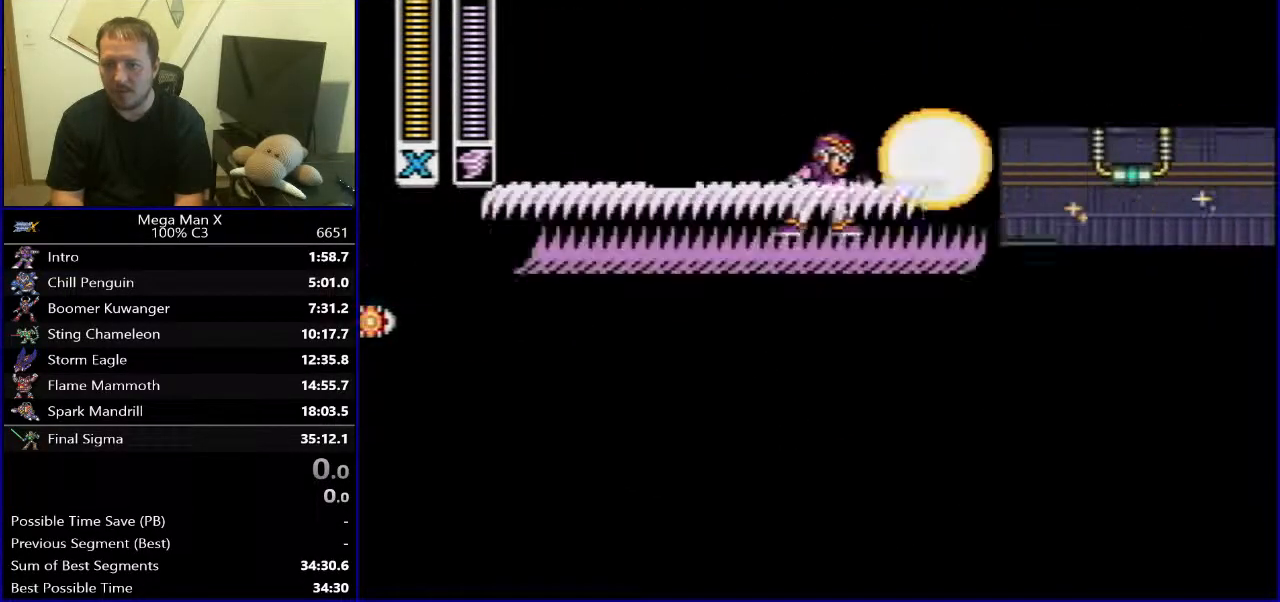
{"buttons": [], "events": [[183, "DPAD_RIGHT", "down"], [467, "DPAD_RIGHT", "up"]]}
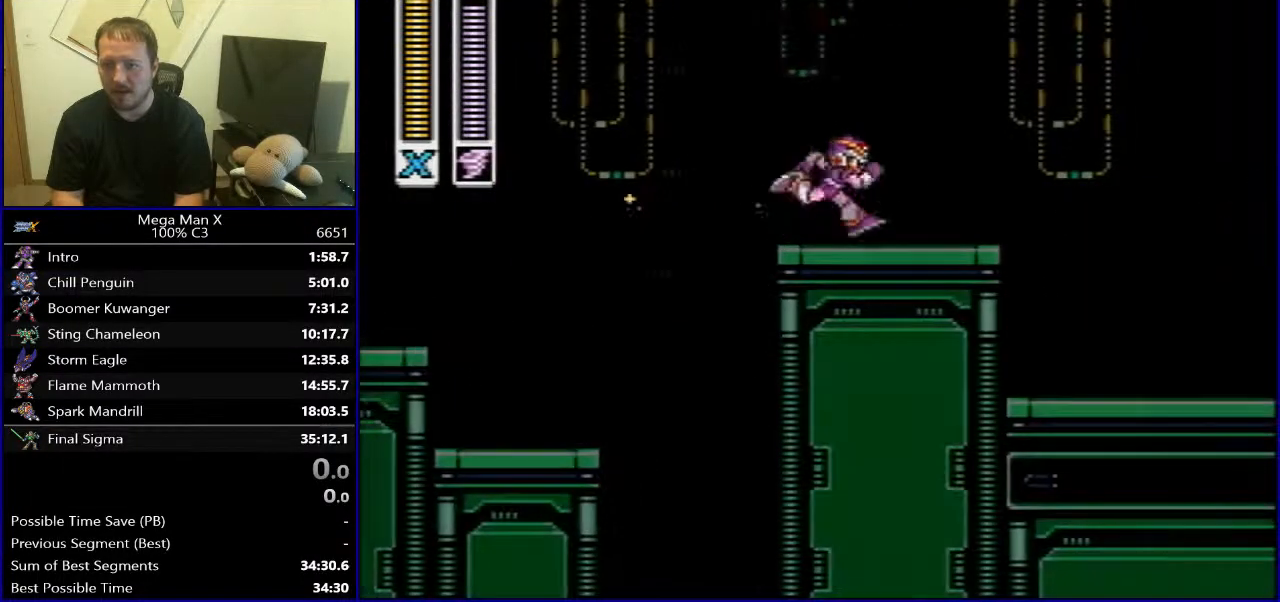
{"buttons": [], "events": []}
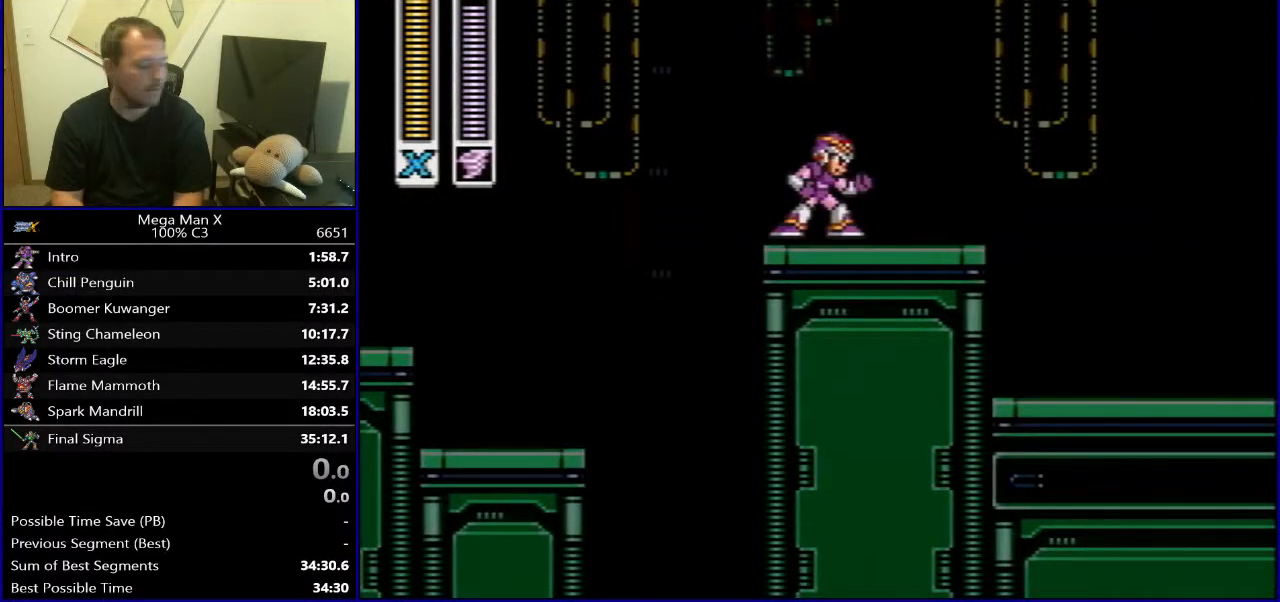
{"buttons": [], "events": []}
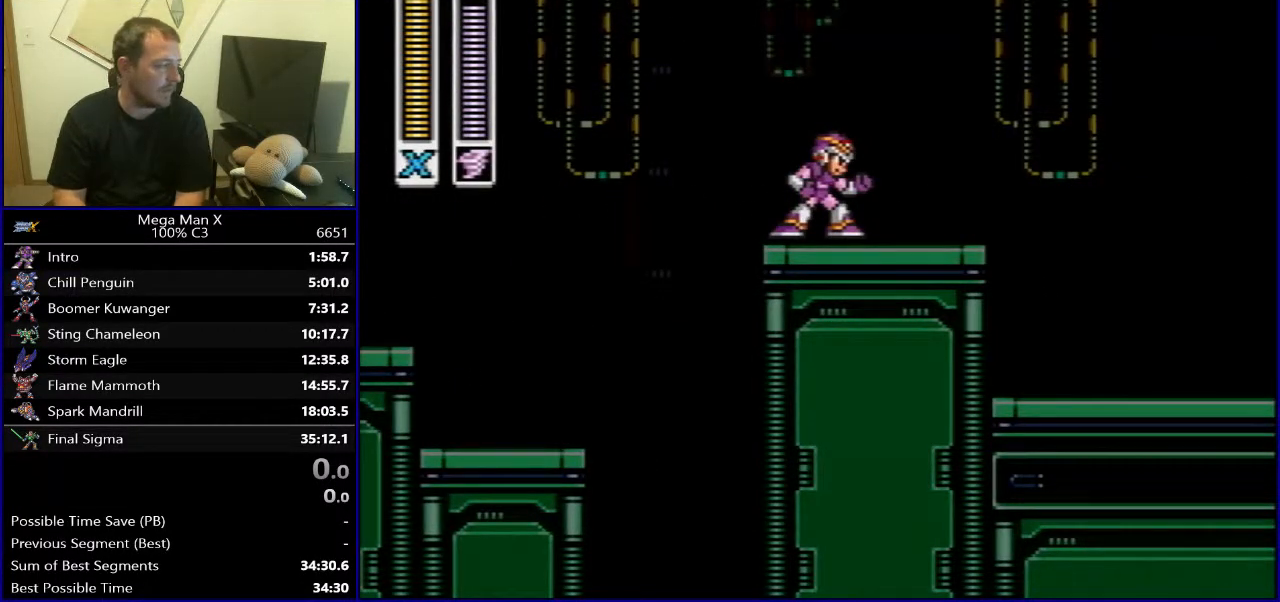
{"buttons": [], "events": []}
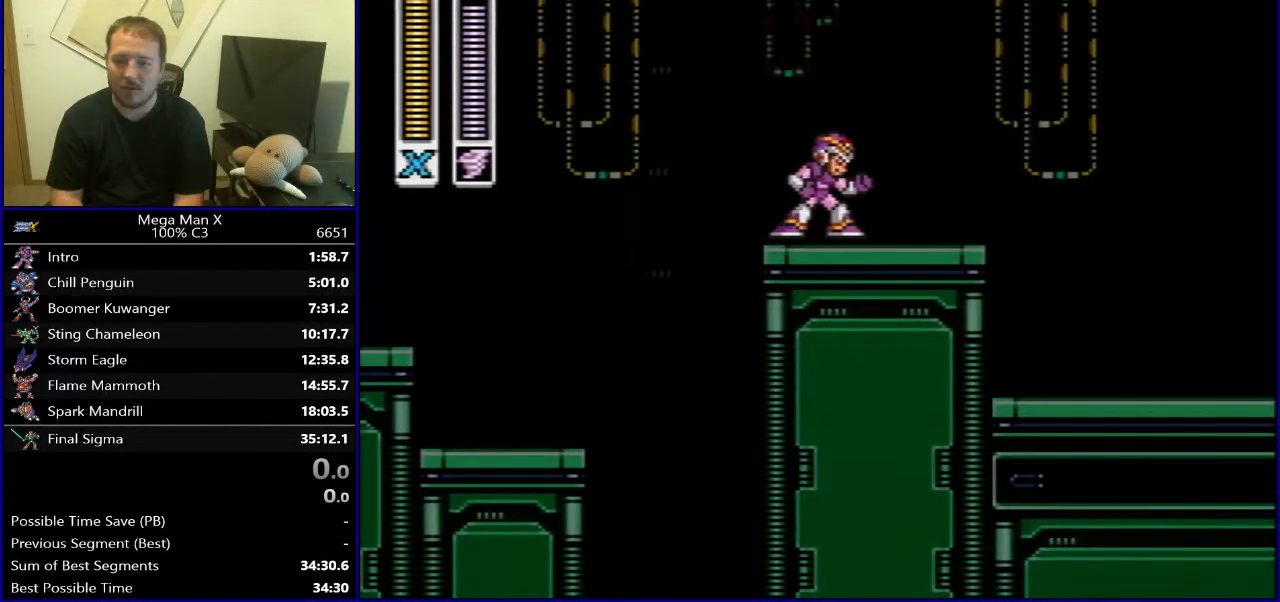
{"buttons": ["SELECT"], "events": [[467, "SELECT", "down"]]}
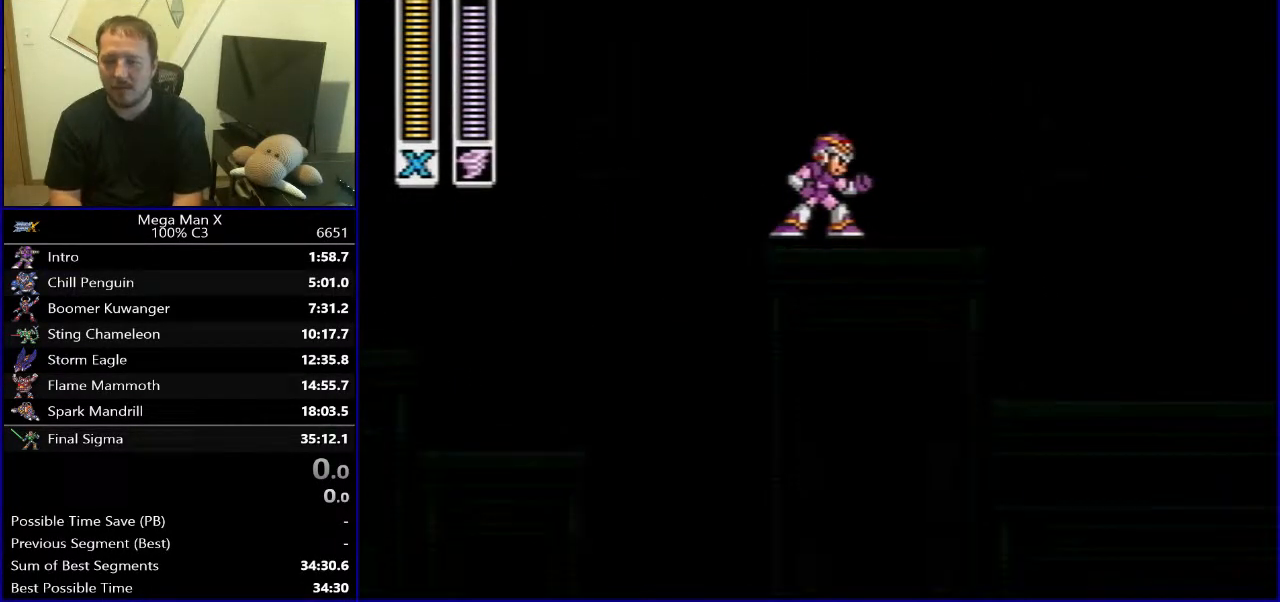
{"buttons": ["B", "DPAD_RIGHT"], "events": [[50, "L1", "down"], [117, "L1", "up"], [133, "SELECT", "up"], [350, "DPAD_RIGHT", "down"], [433, "B", "down"]]}
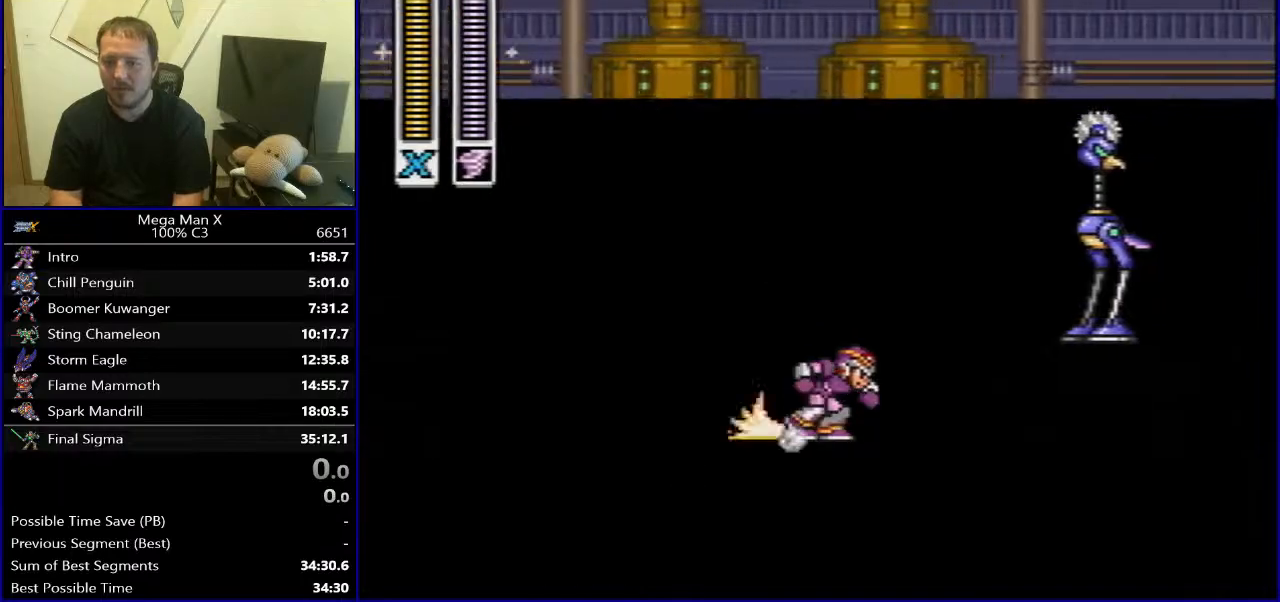
{"buttons": ["DPAD_RIGHT"], "events": [[167, "Y", "down"], [217, "DPAD_RIGHT", "up"], [250, "B", "up"], [317, "Y", "up"], [367, "DPAD_RIGHT", "down"]]}
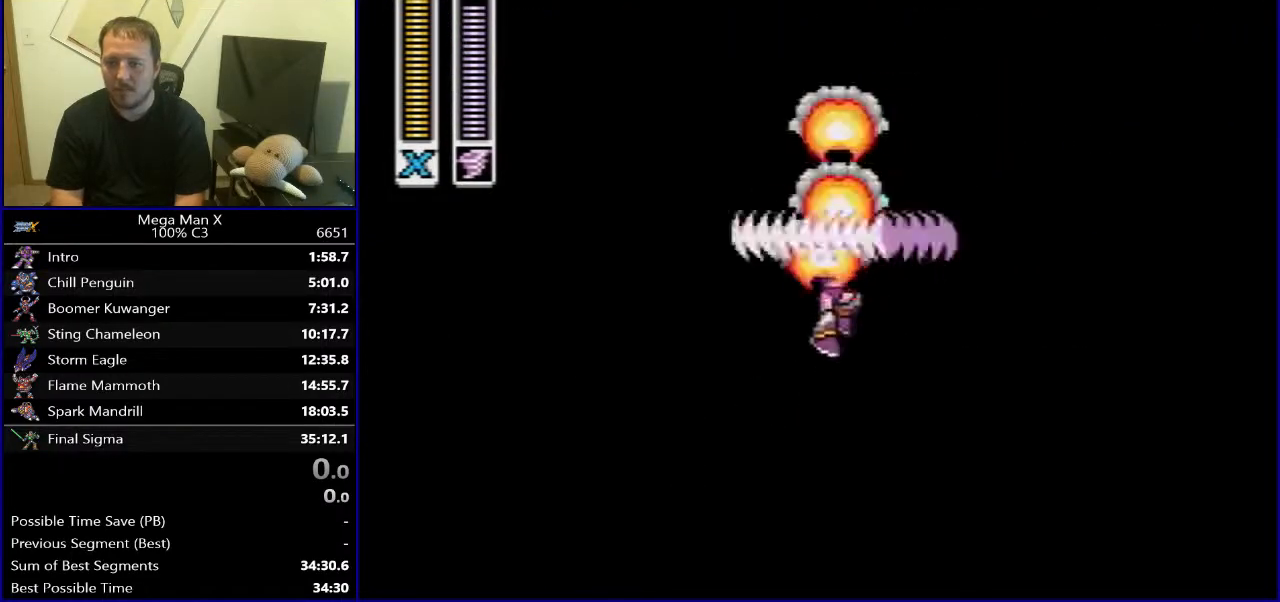
{"buttons": ["DPAD_RIGHT"], "events": [[133, "B", "down"], [450, "B", "up"]]}
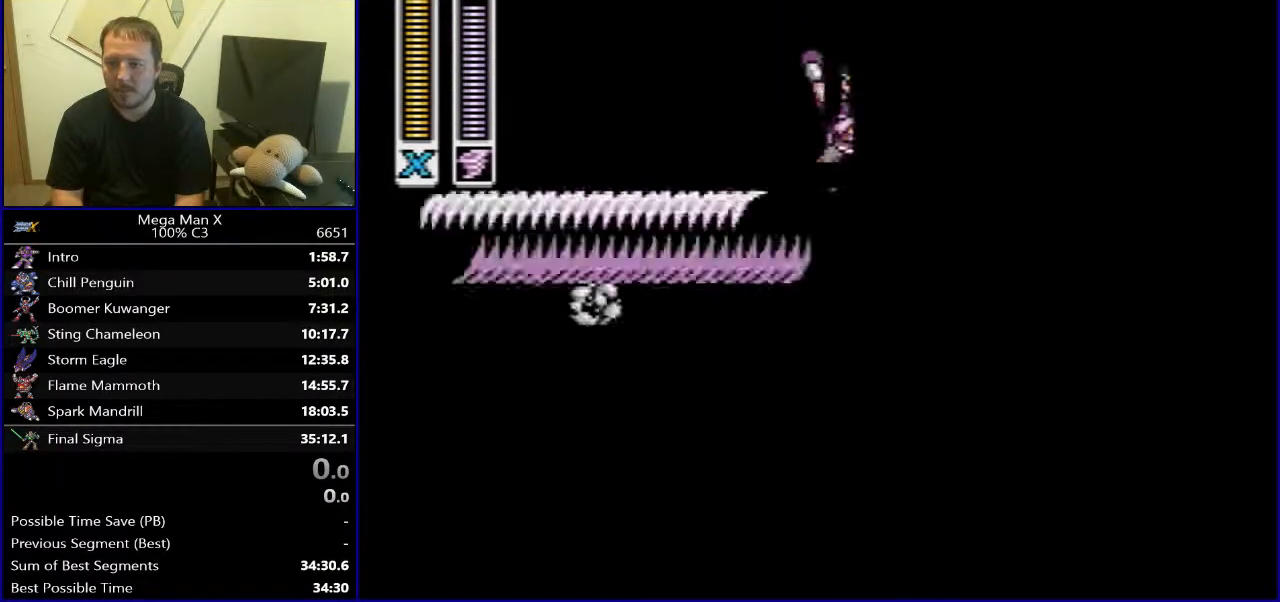
{"buttons": ["DPAD_RIGHT"], "events": [[167, "DPAD_RIGHT", "up"], [400, "DPAD_RIGHT", "down"]]}
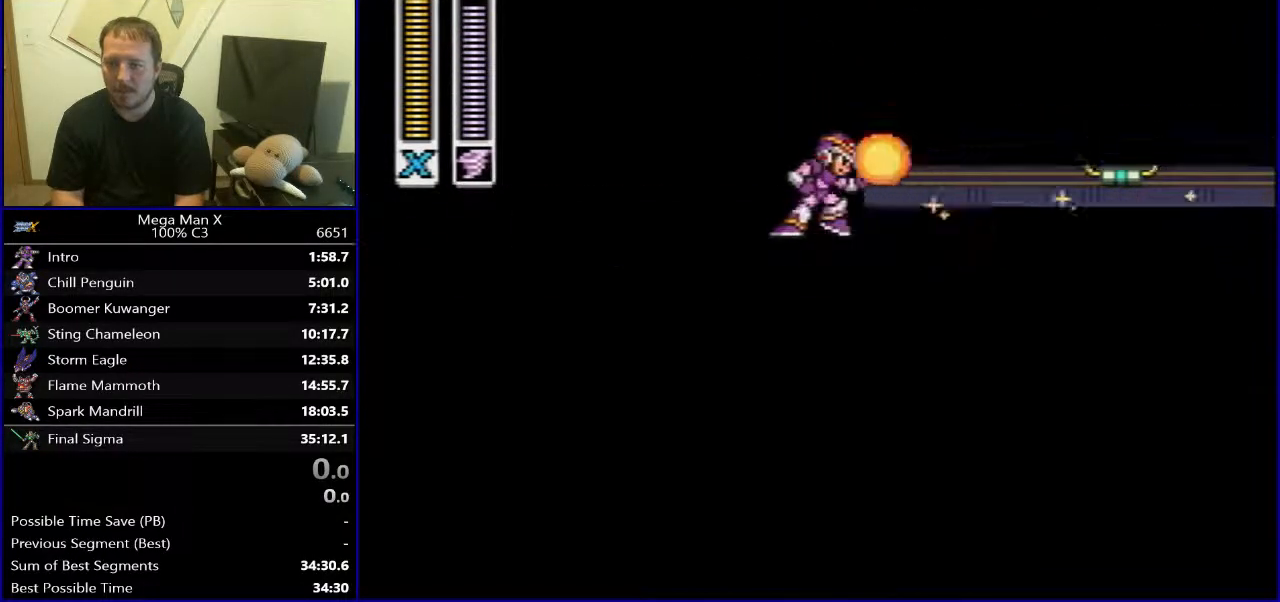
{"buttons": ["B", "DPAD_RIGHT"], "events": [[367, "B", "down"]]}
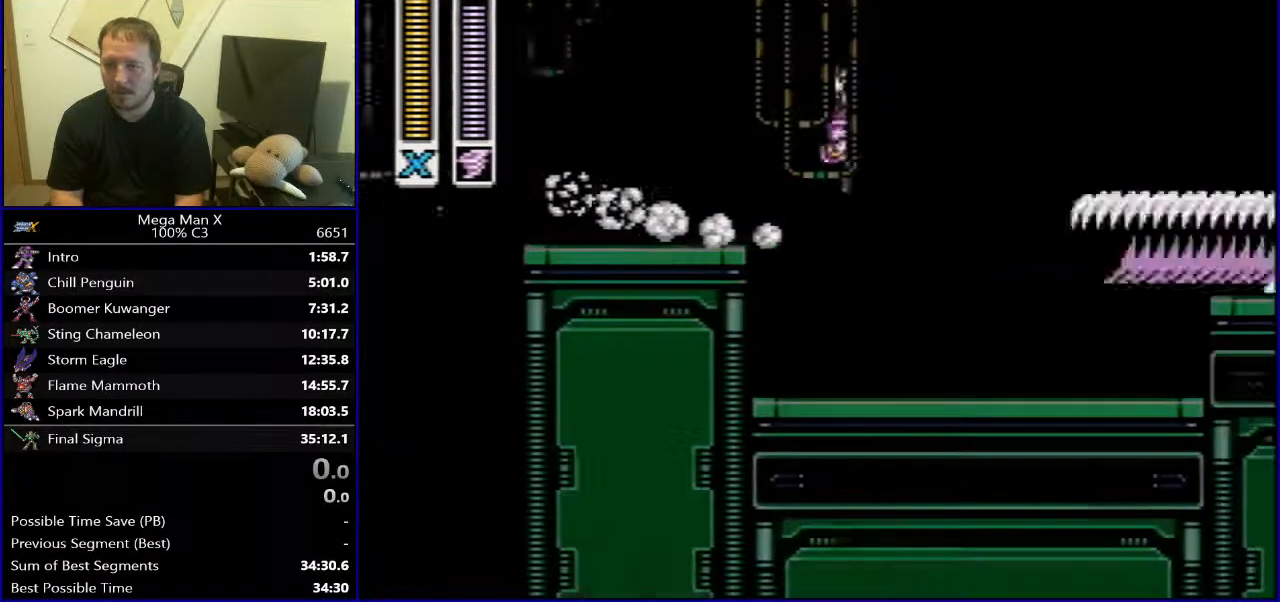
{"buttons": ["DPAD_RIGHT"], "events": [[50, "B", "up"]]}
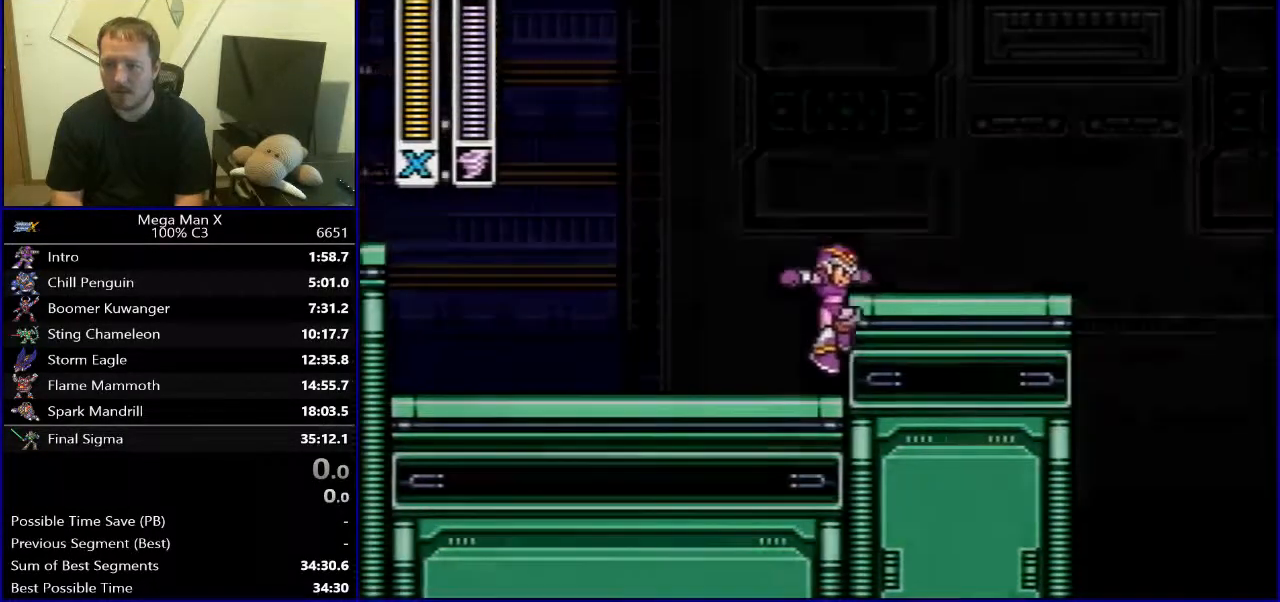
{"buttons": ["DPAD_RIGHT"], "events": [[33, "DPAD_RIGHT", "up"], [333, "B", "down"], [367, "DPAD_RIGHT", "down"], [500, "B", "up"]]}
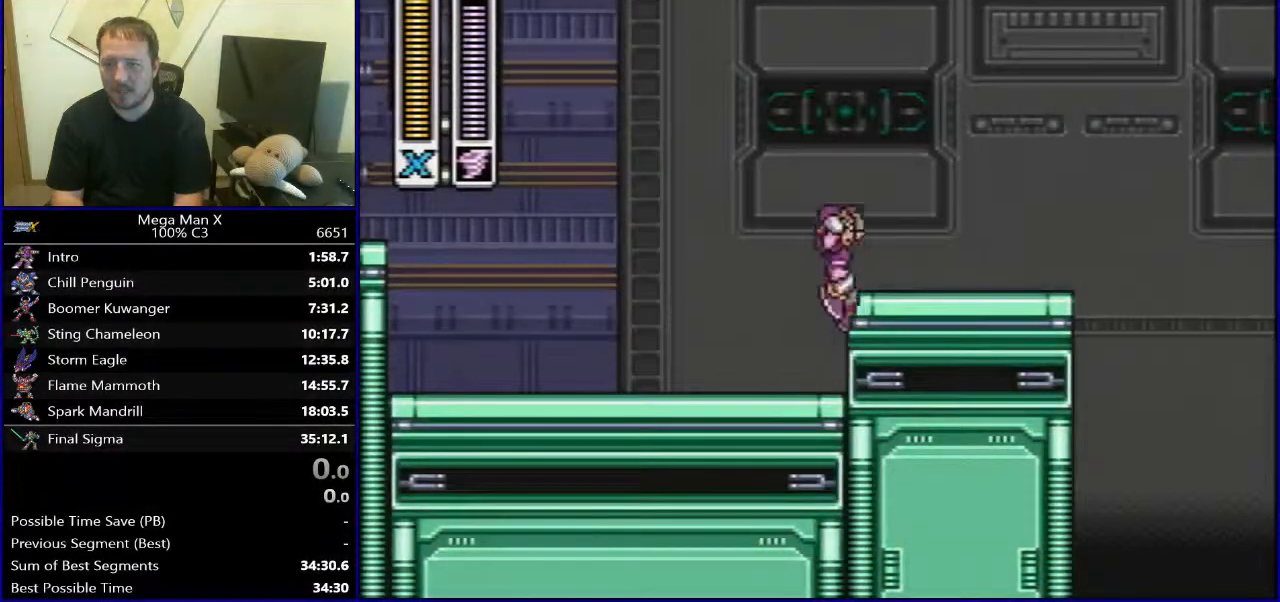
{"buttons": [], "events": [[383, "DPAD_RIGHT", "up"]]}
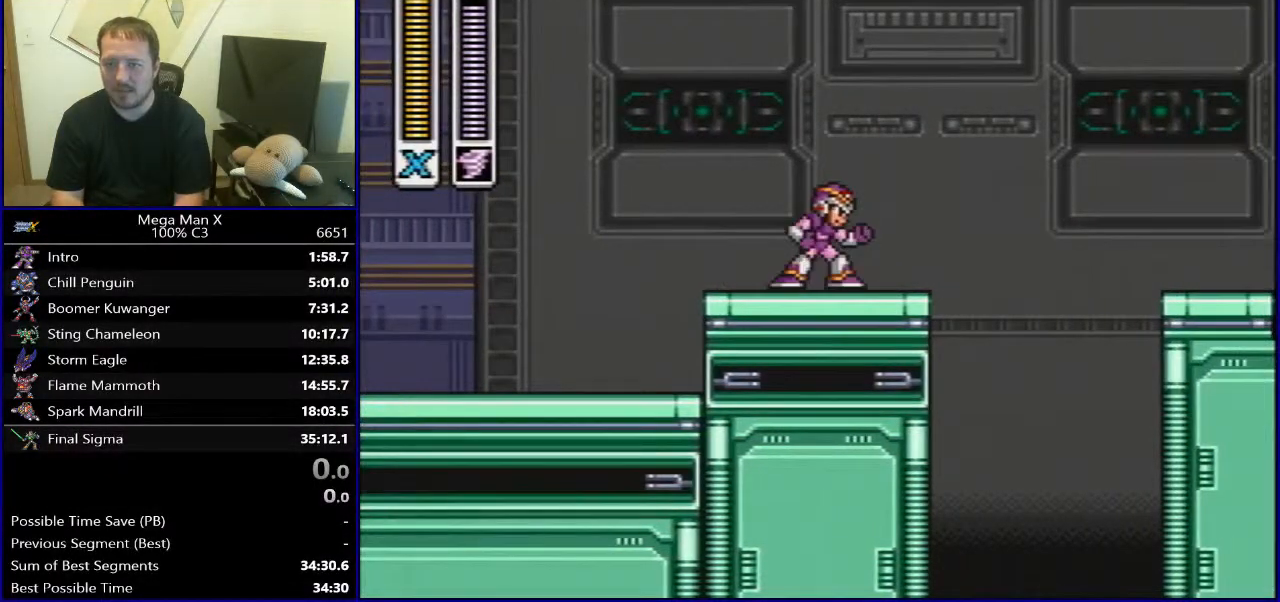
{"buttons": ["SELECT"], "events": [[417, "SELECT", "down"]]}
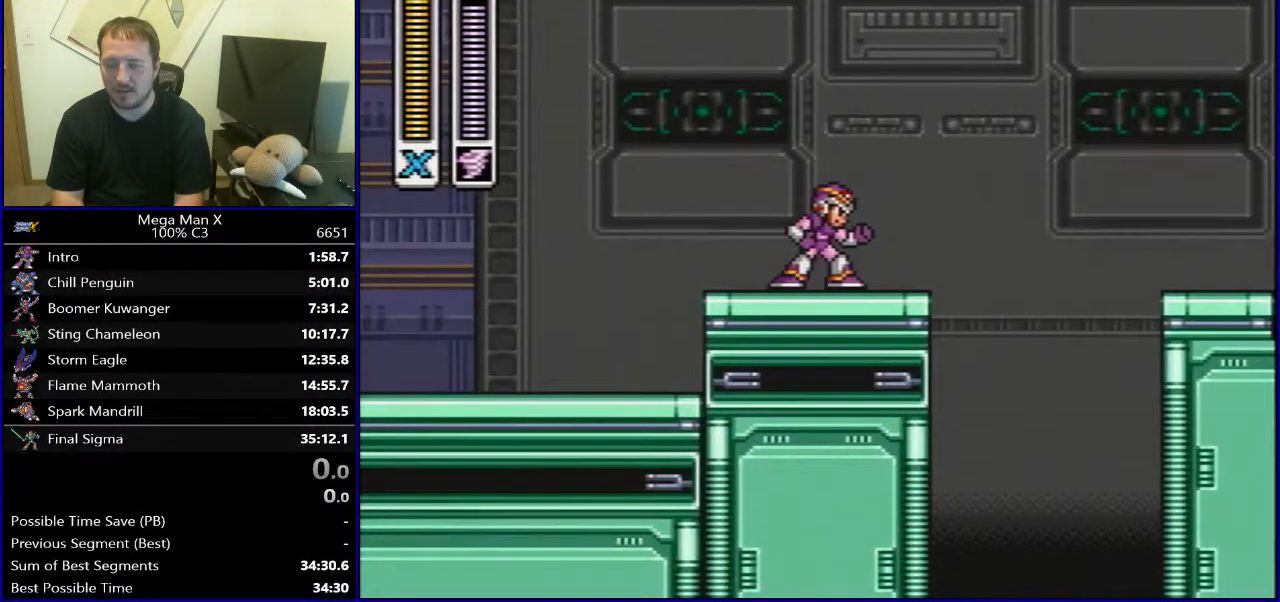
{"buttons": ["DPAD_RIGHT"], "events": [[17, "L1", "down"], [67, "L1", "up"], [83, "SELECT", "up"], [450, "DPAD_RIGHT", "down"]]}
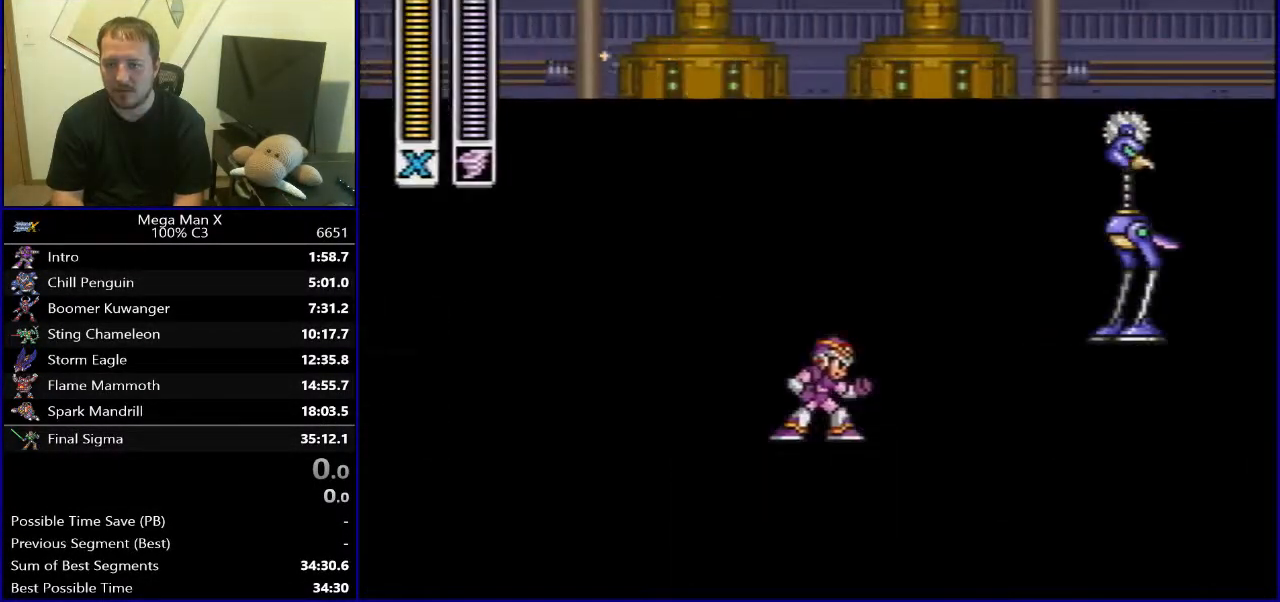
{"buttons": ["DPAD_RIGHT"], "events": [[17, "B", "down"], [17, "DPAD_UP", "down"], [33, "DPAD_UP", "up"], [233, "Y", "down"], [250, "DPAD_RIGHT", "up"], [333, "B", "up"], [350, "Y", "up"], [433, "DPAD_RIGHT", "down"]]}
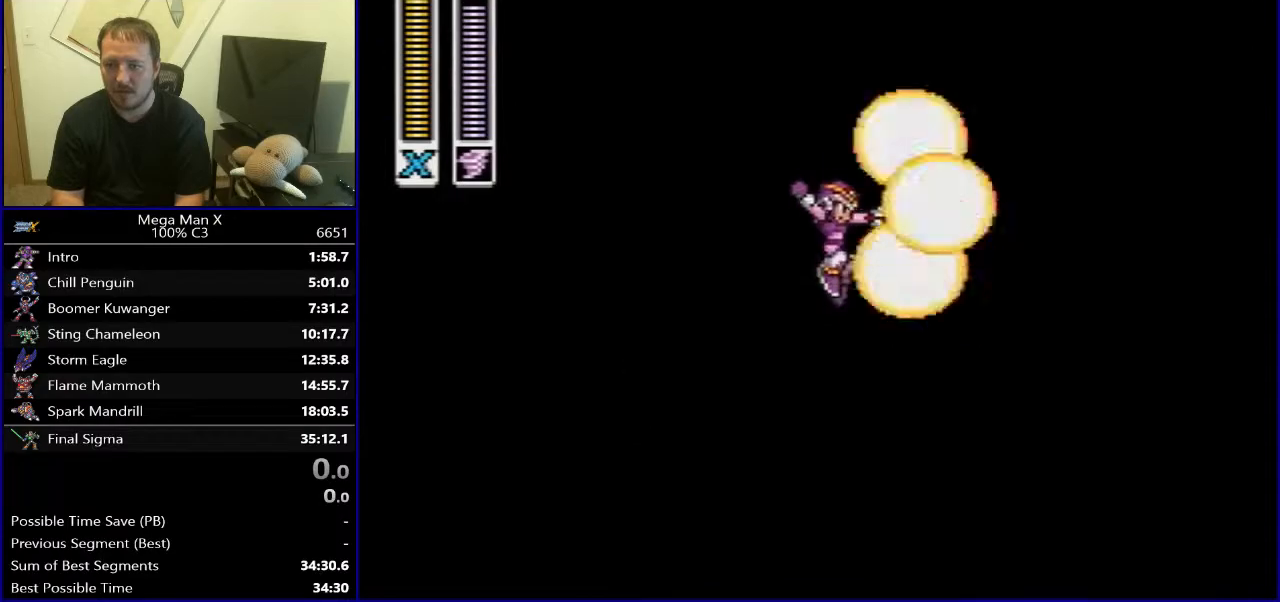
{"buttons": ["B", "DPAD_RIGHT"], "events": [[267, "B", "down"]]}
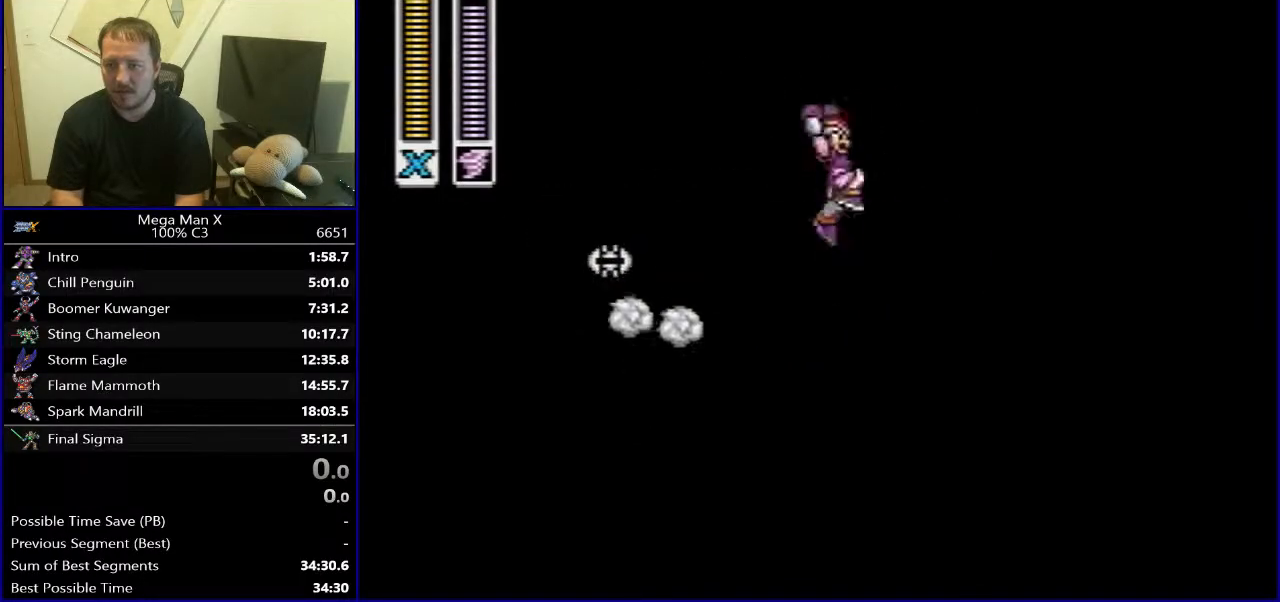
{"buttons": [], "events": [[50, "B", "up"], [350, "DPAD_RIGHT", "up"]]}
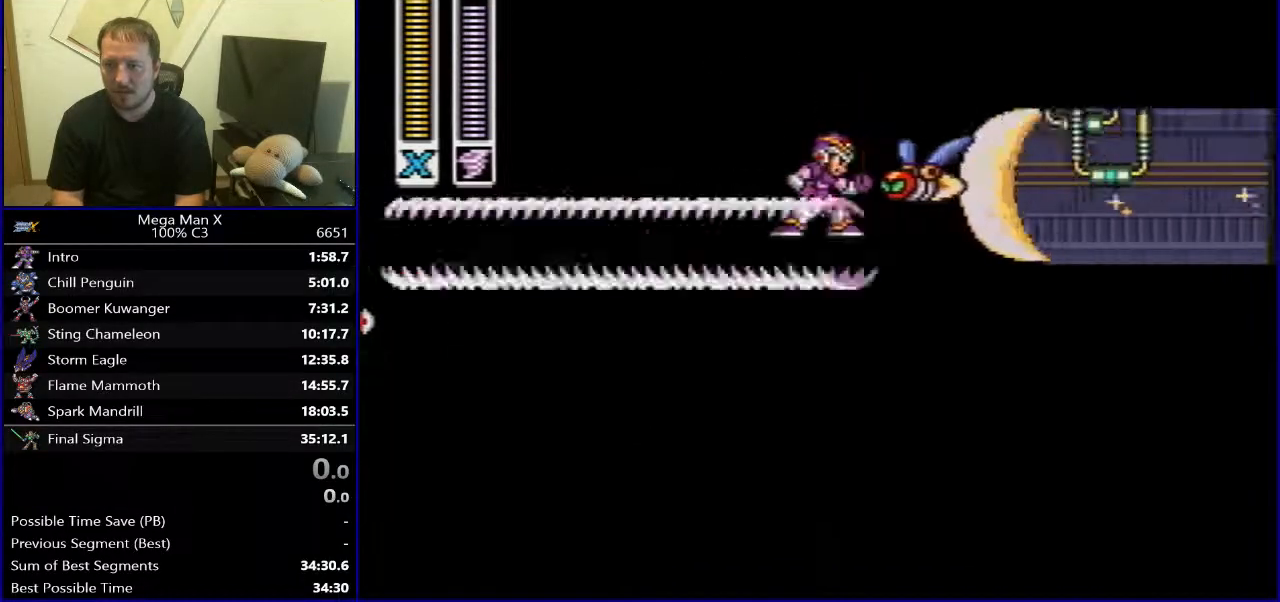
{"buttons": ["DPAD_RIGHT"], "events": [[17, "DPAD_RIGHT", "down"]]}
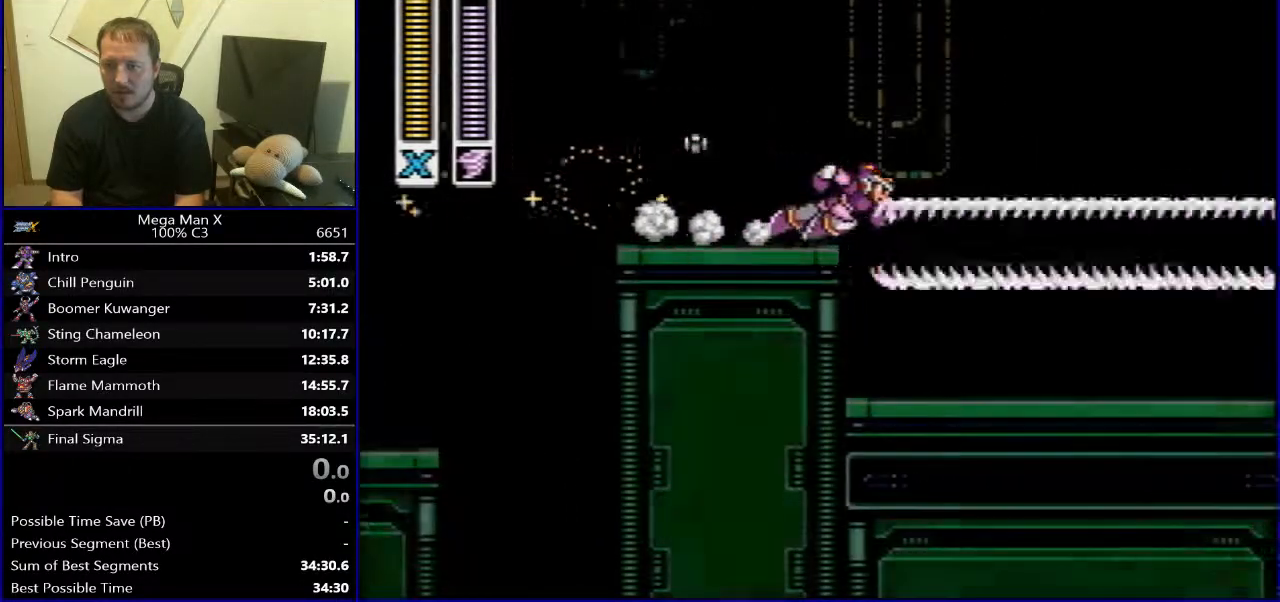
{"buttons": ["B", "DPAD_RIGHT"], "events": [[433, "B", "down"]]}
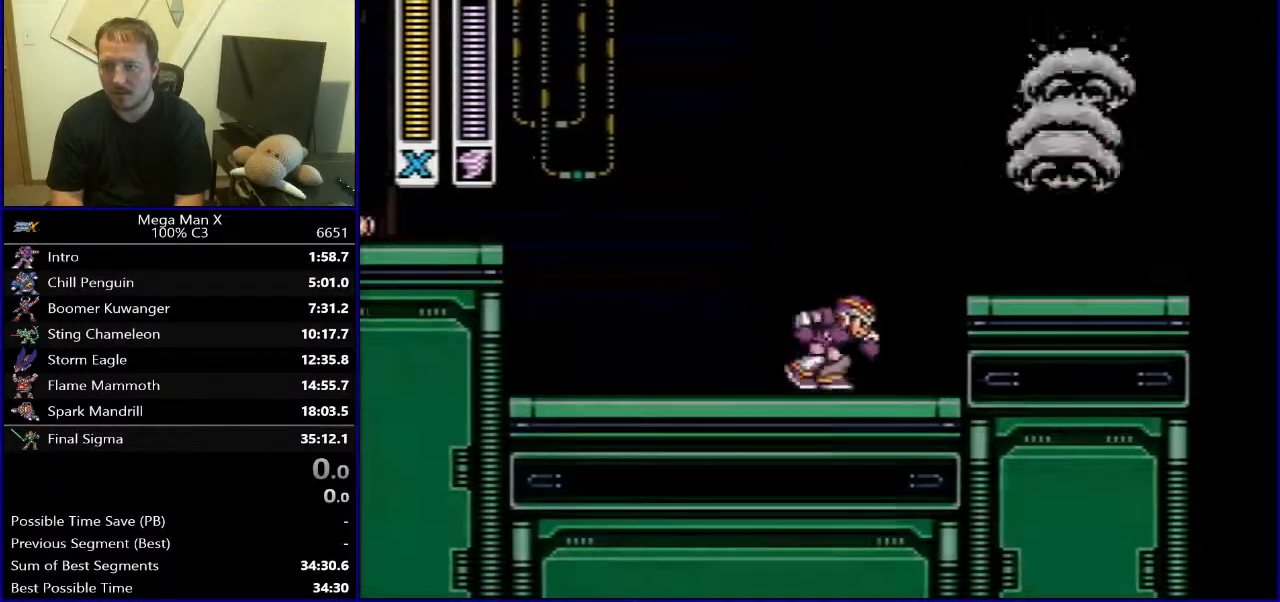
{"buttons": ["B", "DPAD_RIGHT"], "events": [[50, "B", "up"], [483, "B", "down"]]}
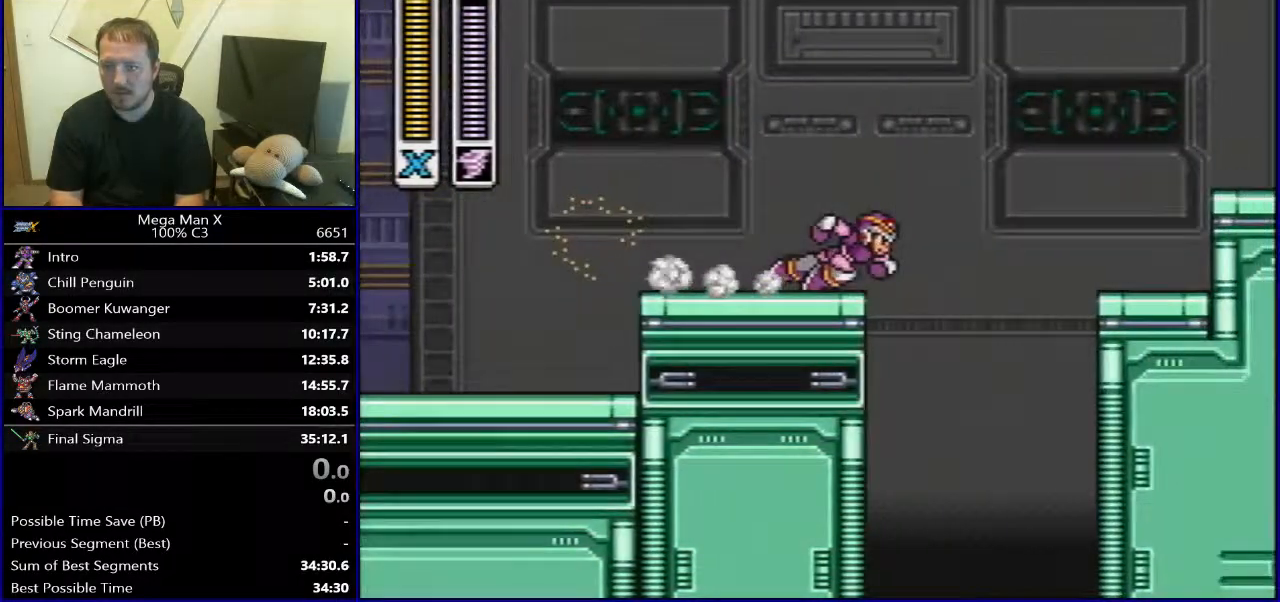
{"buttons": ["DPAD_RIGHT"], "events": [[317, "B", "up"]]}
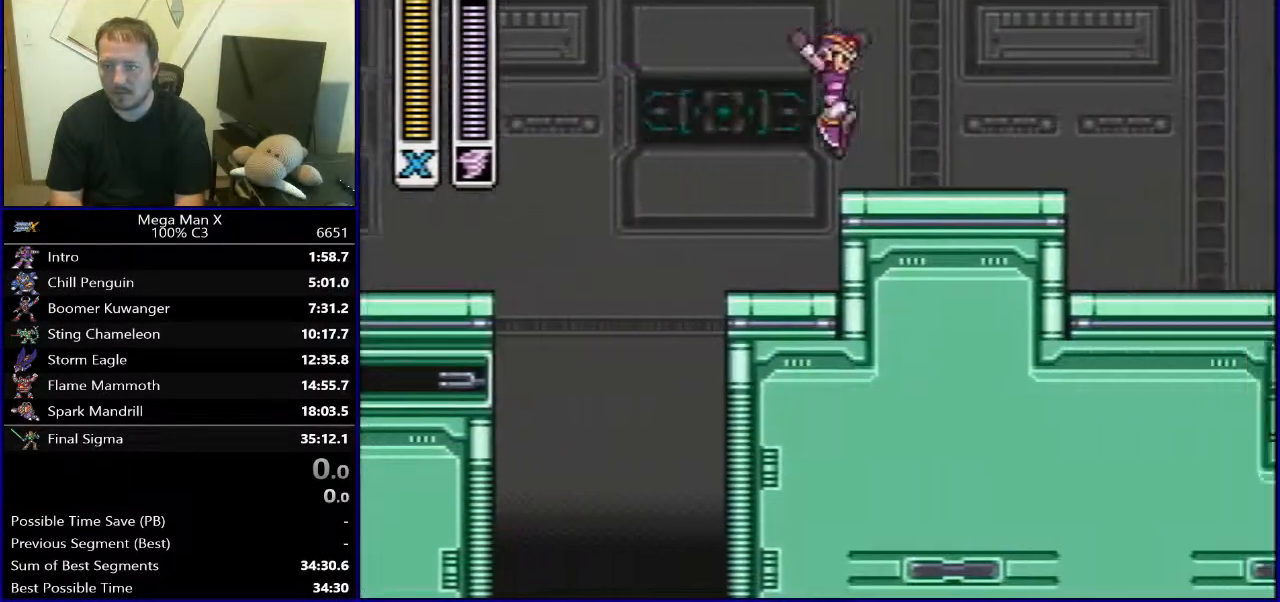
{"buttons": ["DPAD_RIGHT"], "events": [[117, "B", "down"], [250, "B", "up"]]}
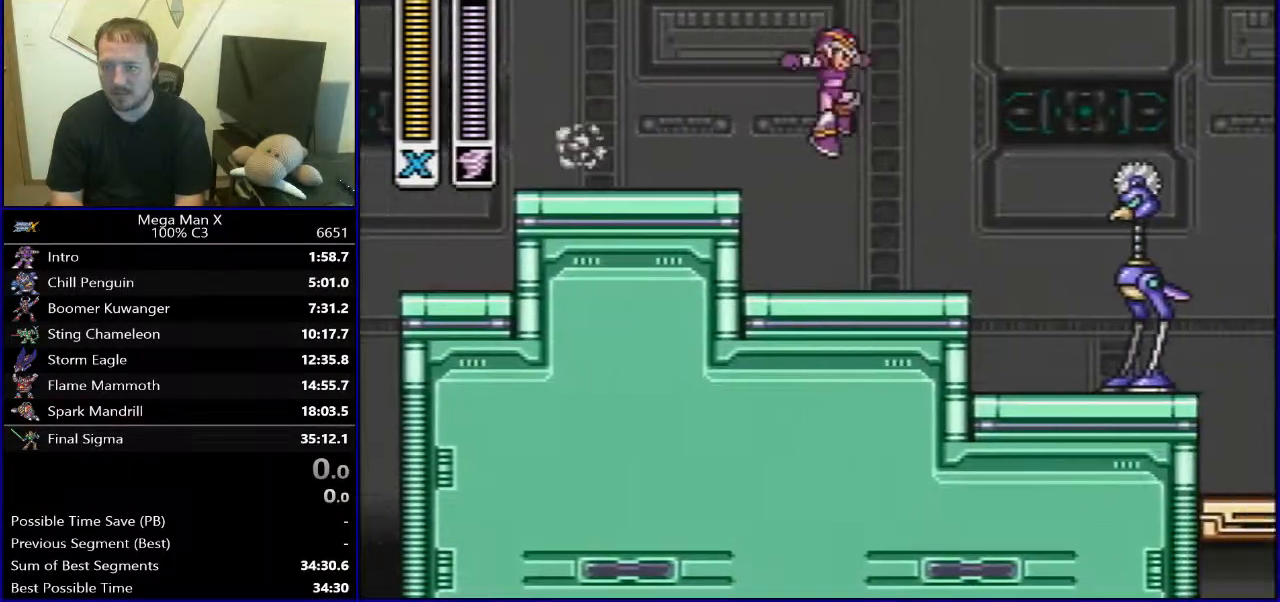
{"buttons": ["Y", "DPAD_RIGHT"], "events": [[133, "B", "down"], [133, "Y", "down"], [150, "DPAD_RIGHT", "up"], [250, "B", "up"], [317, "DPAD_RIGHT", "down"]]}
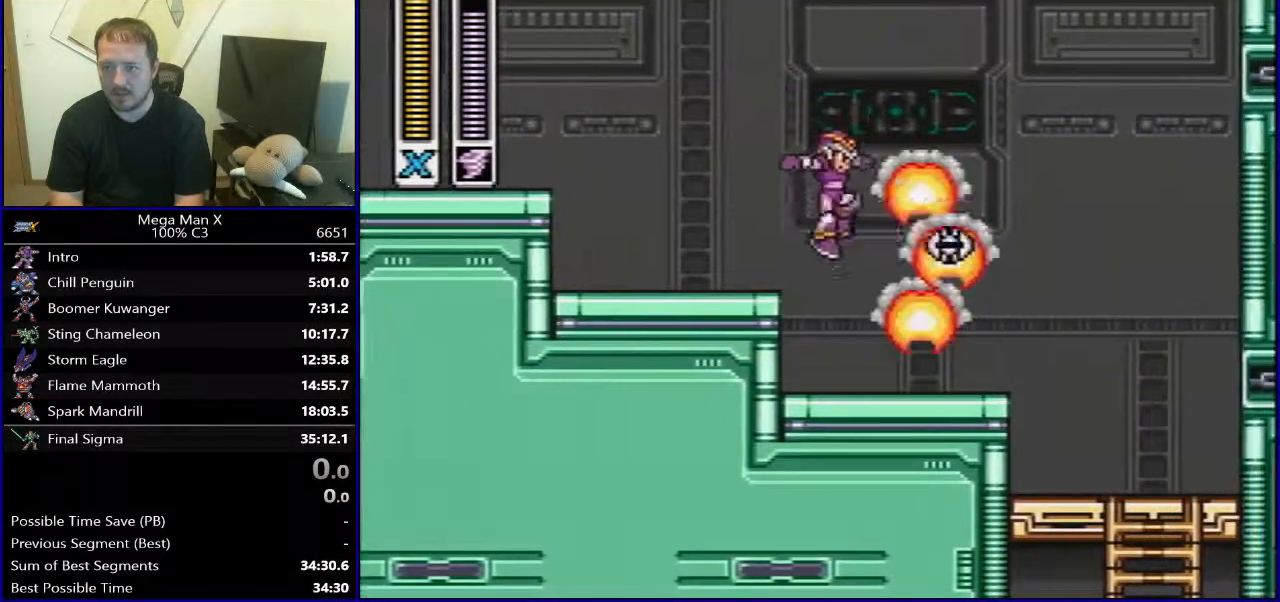
{"buttons": ["Y"], "events": [[217, "DPAD_RIGHT", "up"]]}